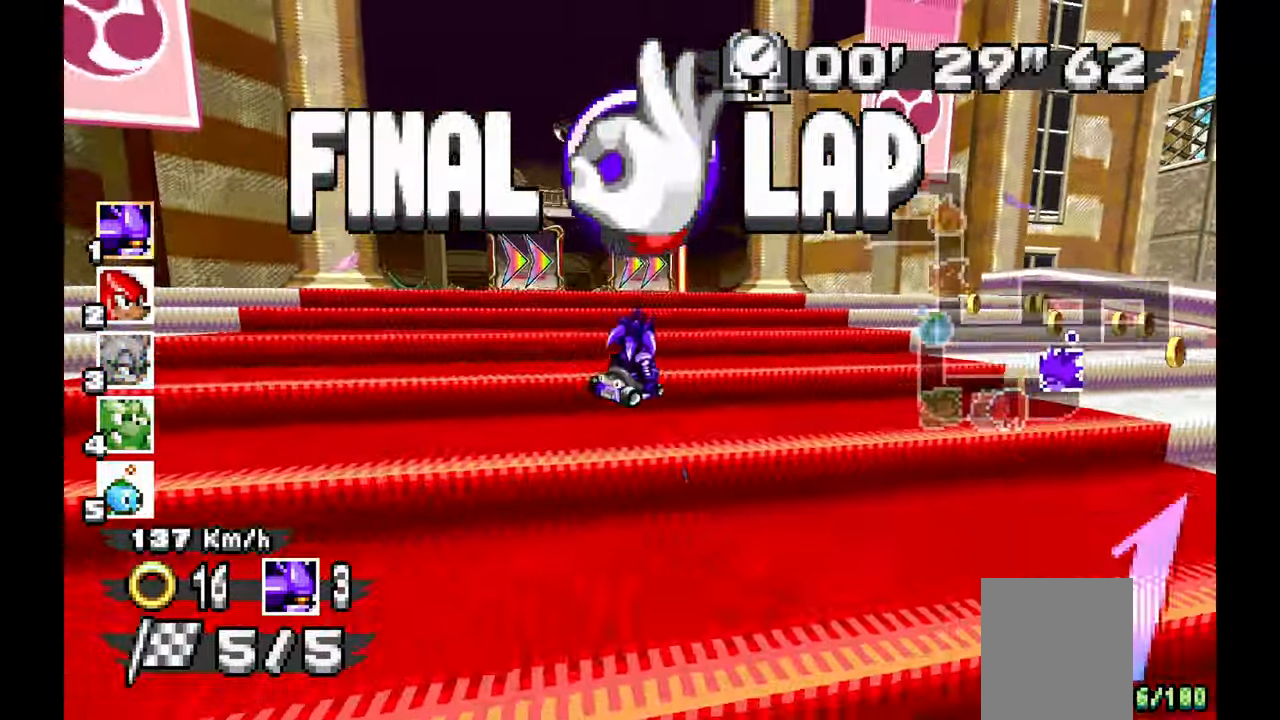
Gameplay with a controller; each line is a JSON object with the inputs held at the frame after it (dt_ms = milliseconds from this image to that frame). "events" lists button and stick changes between this image and that frame as [ms after this image, input, new state], when the widget could be followed in between. Not read: C DPAD_DOWN L1 L3 R1 R3 SELECT START X.
{"dt_ms": 500, "buttons": ["A"], "left_stick": "right", "events": []}
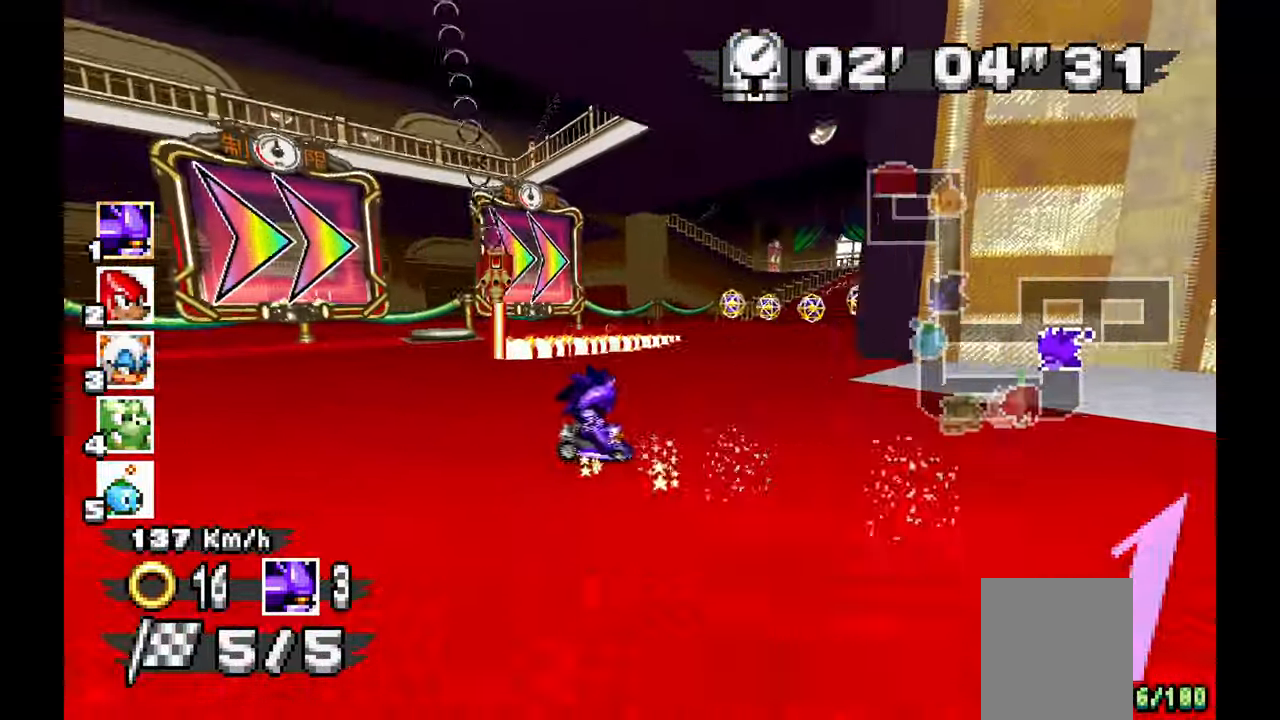
{"dt_ms": 500, "buttons": ["A"], "left_stick": "right", "events": [[17, "A", "up"], [217, "A", "down"]]}
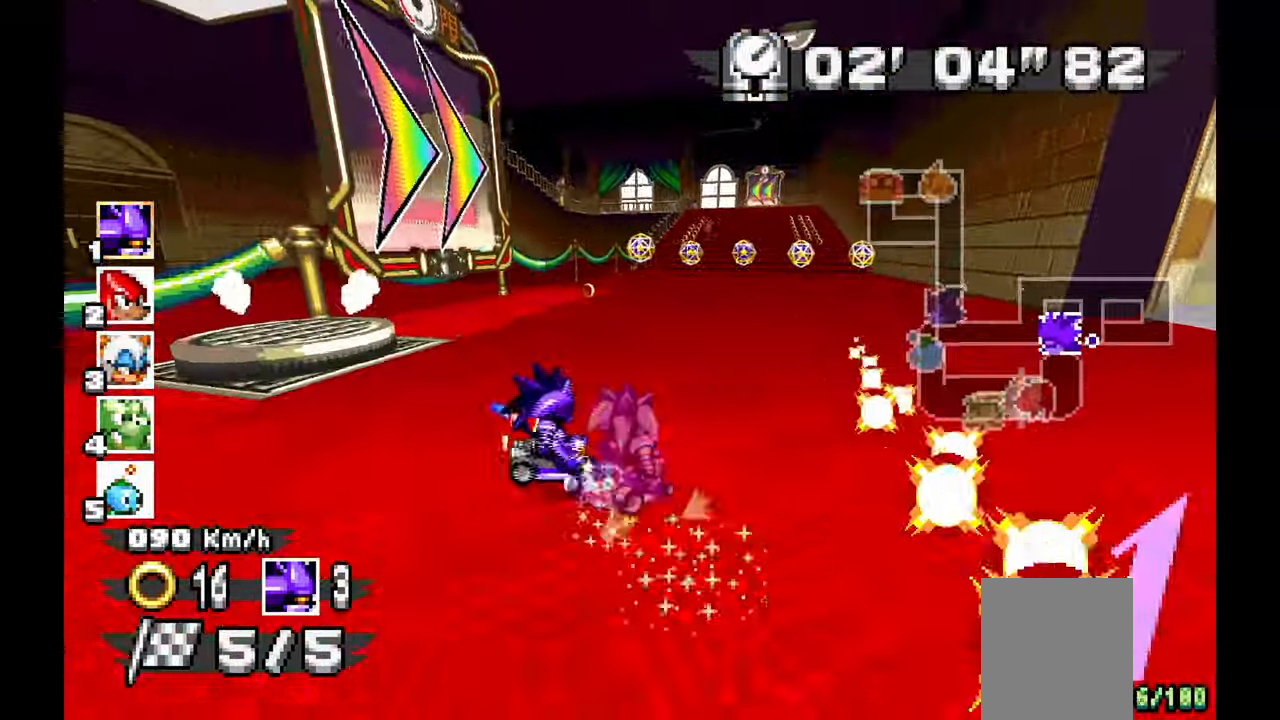
{"dt_ms": 500, "buttons": ["A"], "left_stick": "up-left", "events": [[333, "left_stick", "up-left"]]}
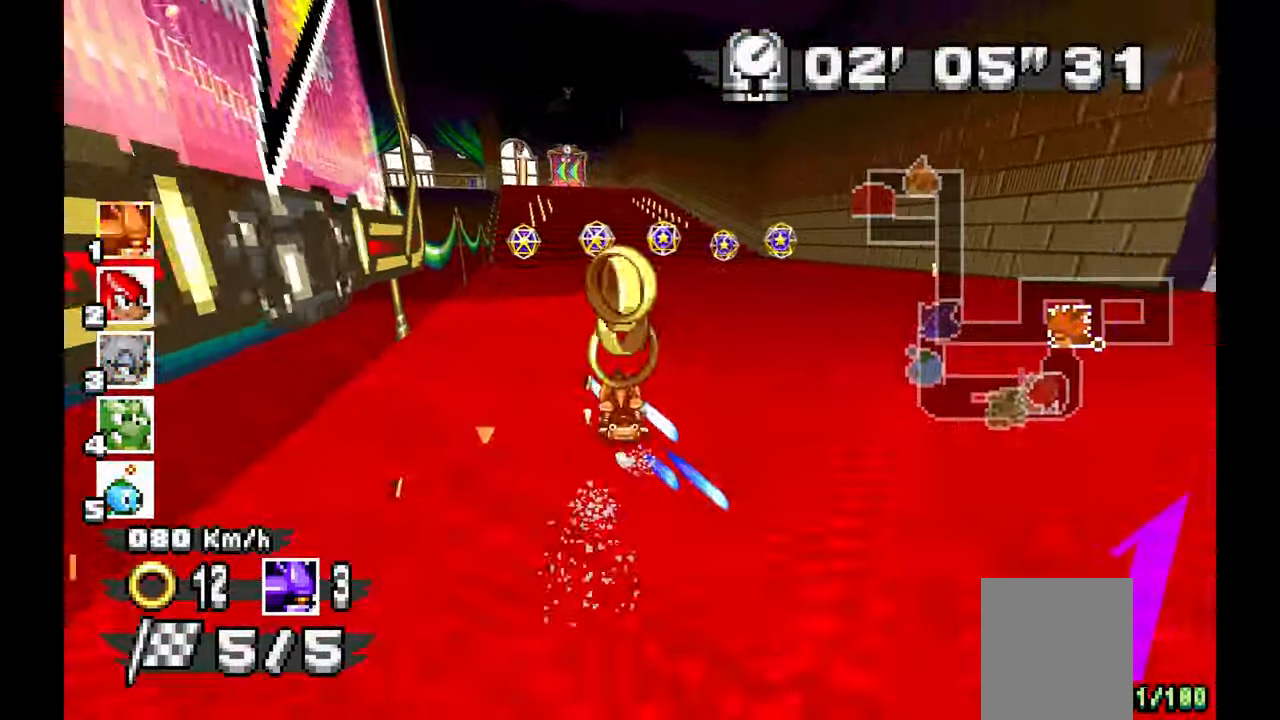
{"dt_ms": 500, "buttons": ["A"], "left_stick": "up-left", "events": [[250, "left_stick", "center"], [433, "left_stick", "up-left"]]}
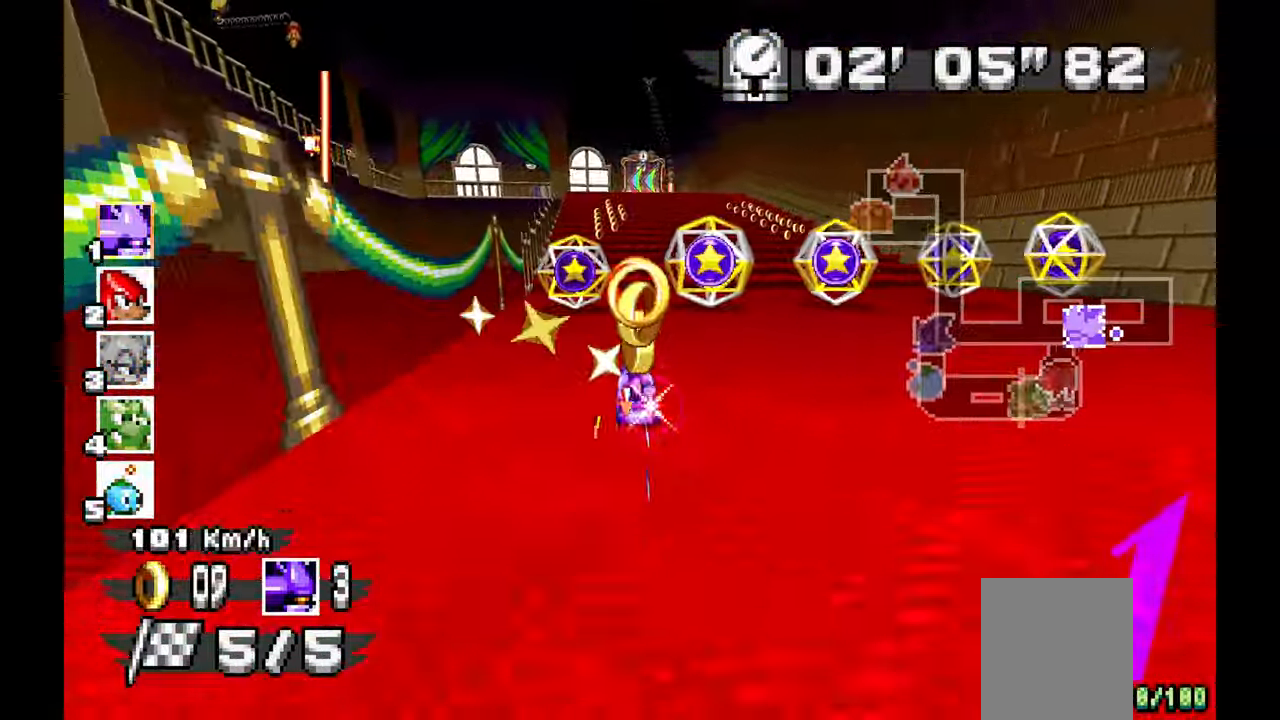
{"dt_ms": 500, "buttons": ["A"], "left_stick": "right", "events": [[167, "left_stick", "center"], [333, "left_stick", "right"]]}
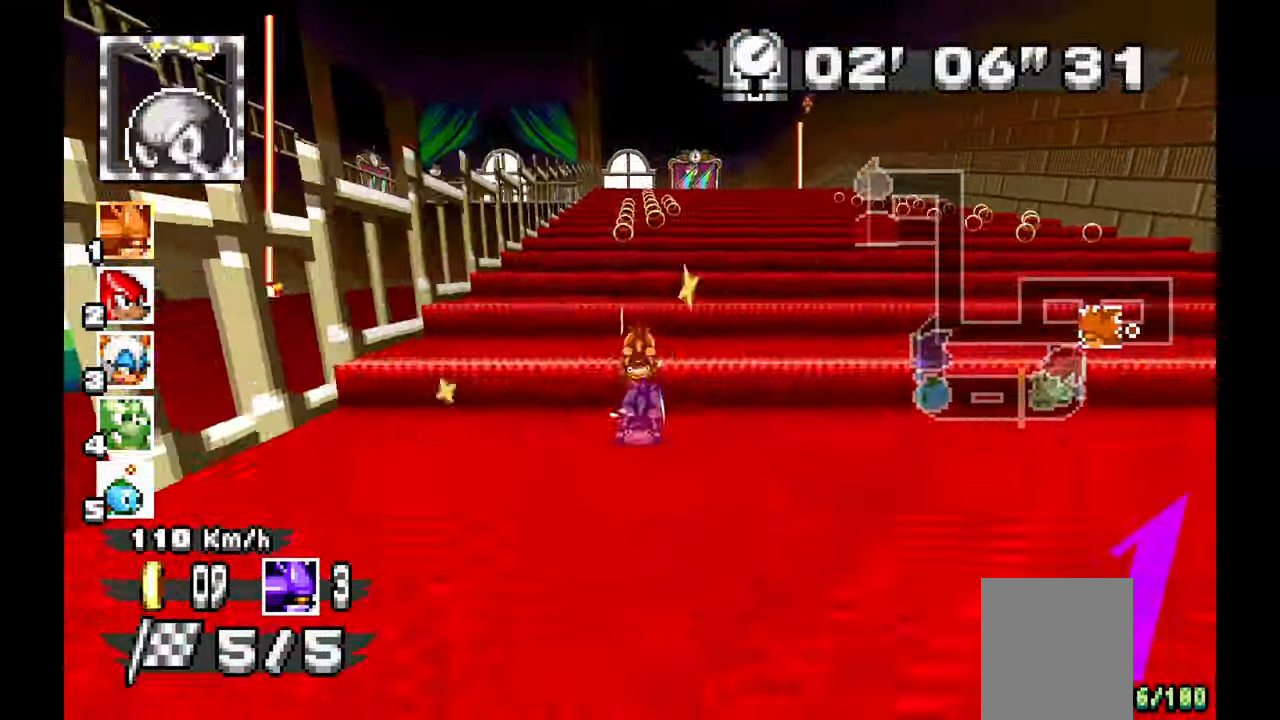
{"dt_ms": 500, "buttons": ["A"], "left_stick": "center", "events": [[17, "left_stick", "center"], [117, "left_stick", "left"], [433, "left_stick", "center"]]}
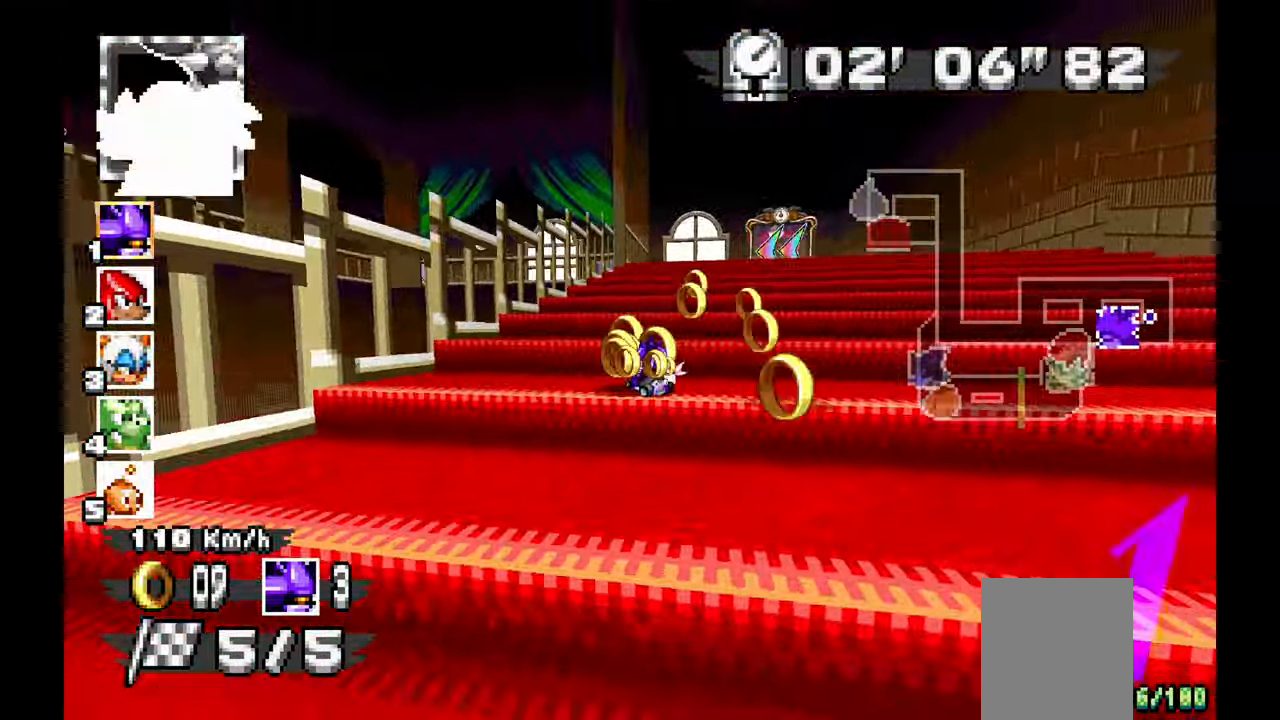
{"dt_ms": 500, "buttons": ["A"], "left_stick": "left"}
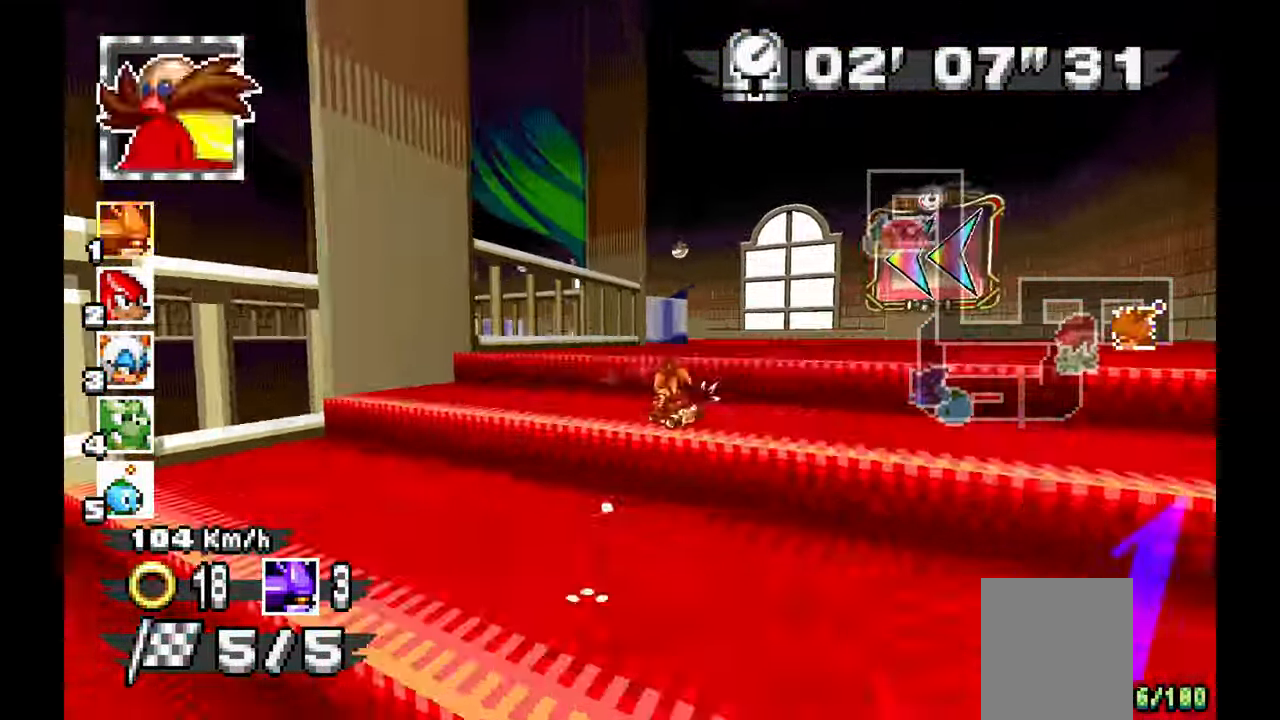
{"dt_ms": 500, "buttons": ["A"], "left_stick": "left", "events": [[50, "left_stick", "down-left"], [267, "left_stick", "left"]]}
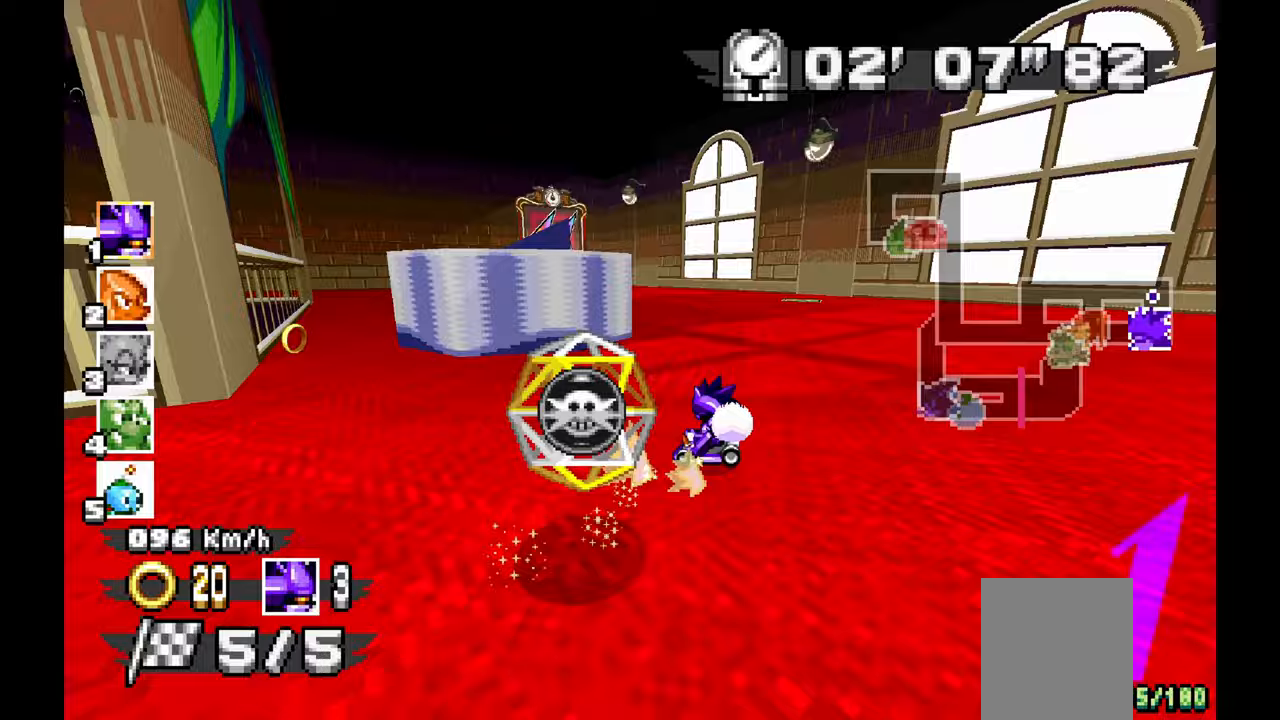
{"dt_ms": 500, "buttons": ["A"], "left_stick": "down-left", "events": [[117, "left_stick", "down-left"]]}
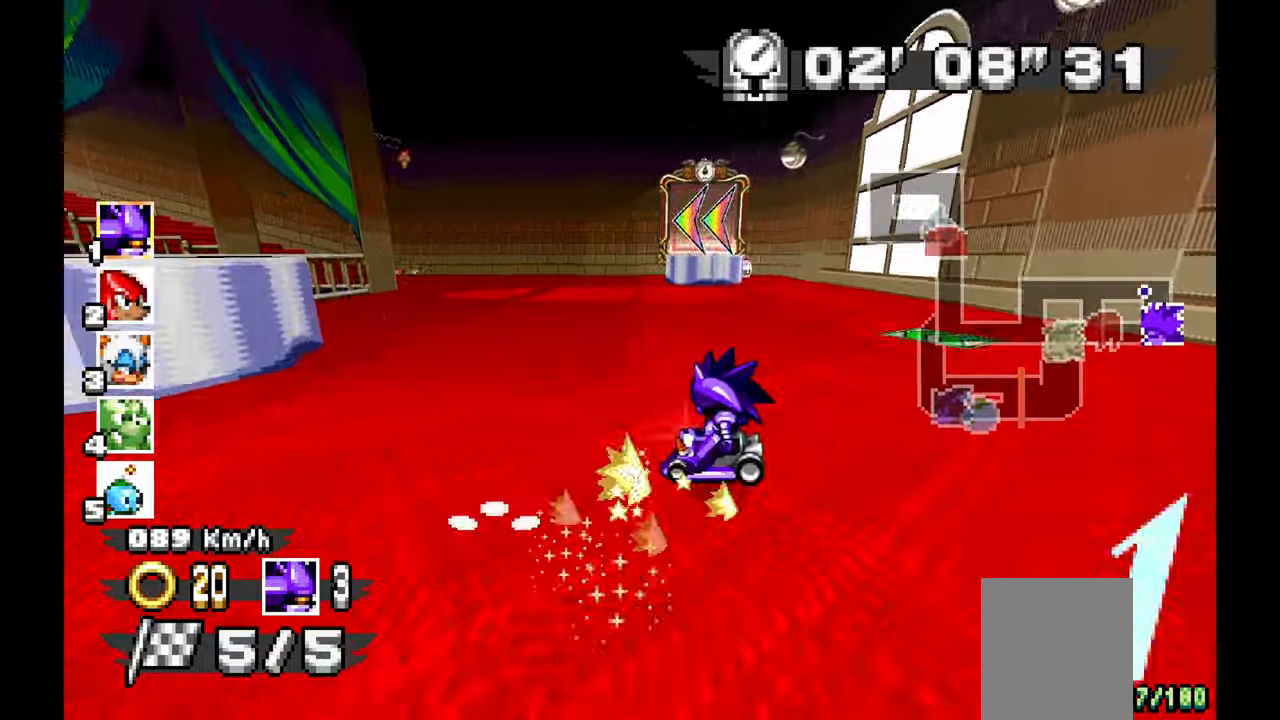
{"dt_ms": 500, "buttons": ["A"], "left_stick": "left", "events": [[100, "left_stick", "left"]]}
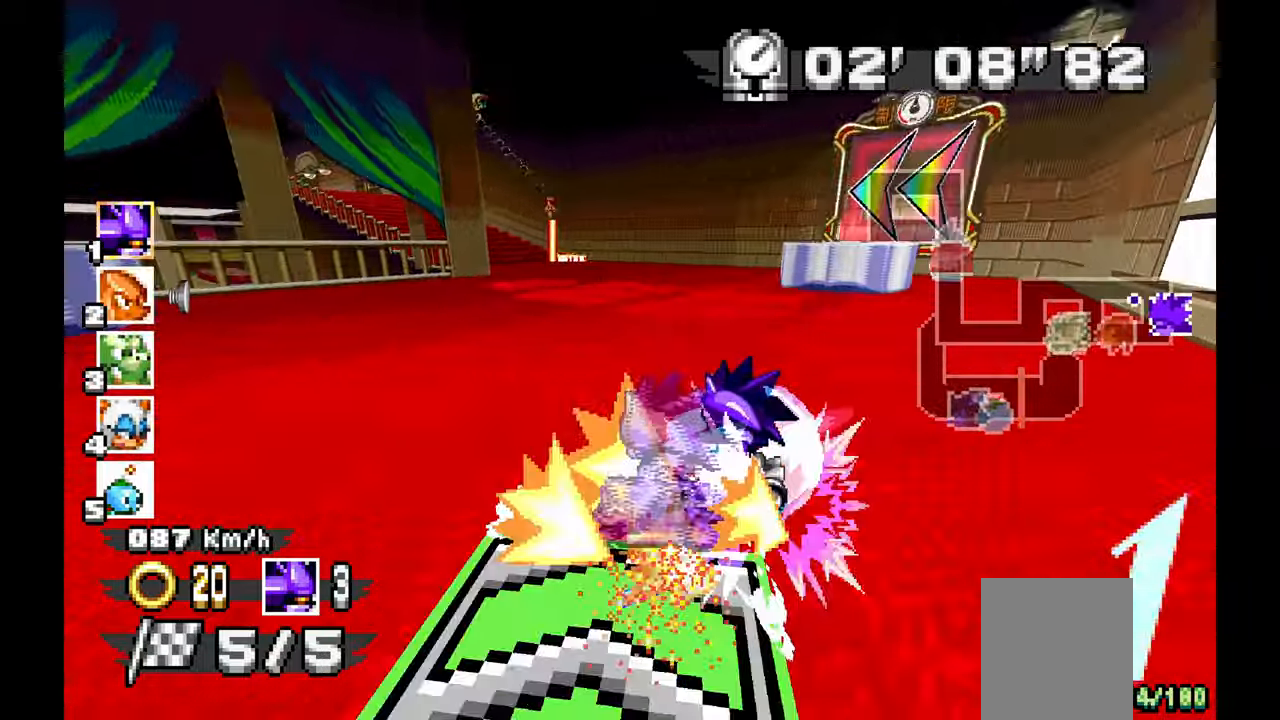
{"dt_ms": 500, "buttons": ["A"], "left_stick": "center", "events": [[483, "left_stick", "center"]]}
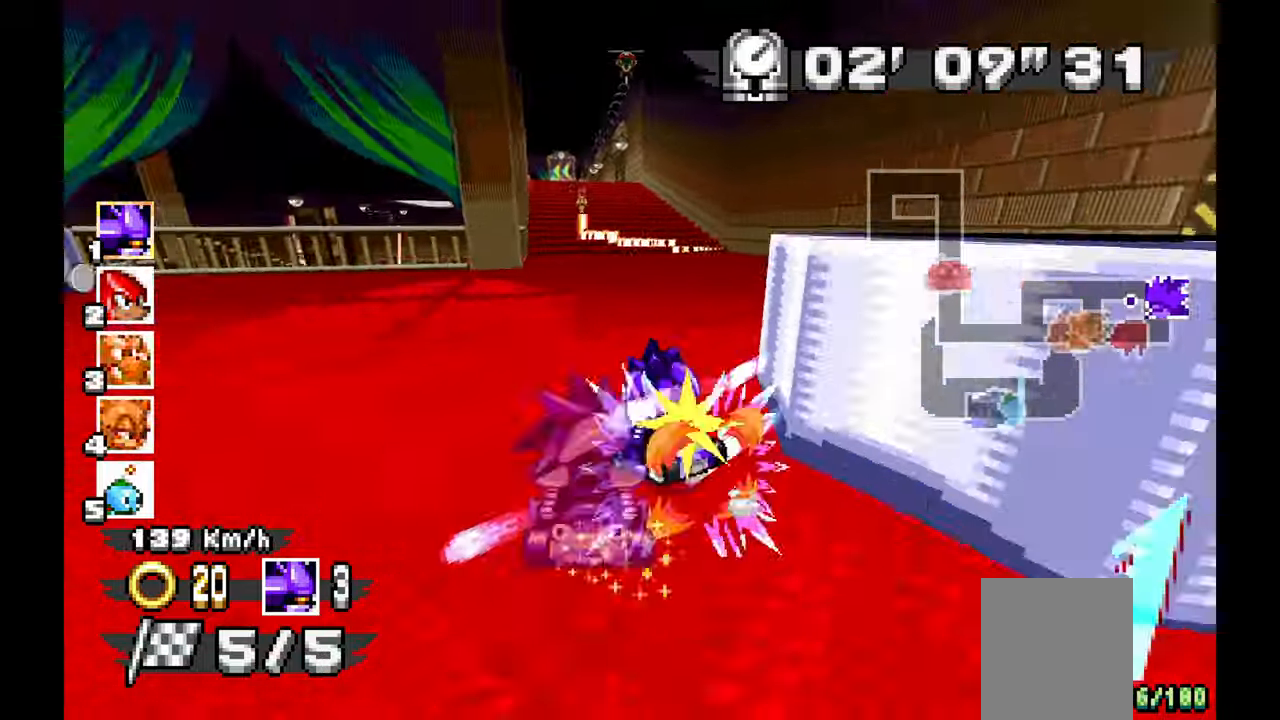
{"dt_ms": 1000, "buttons": ["A"], "left_stick": "center"}
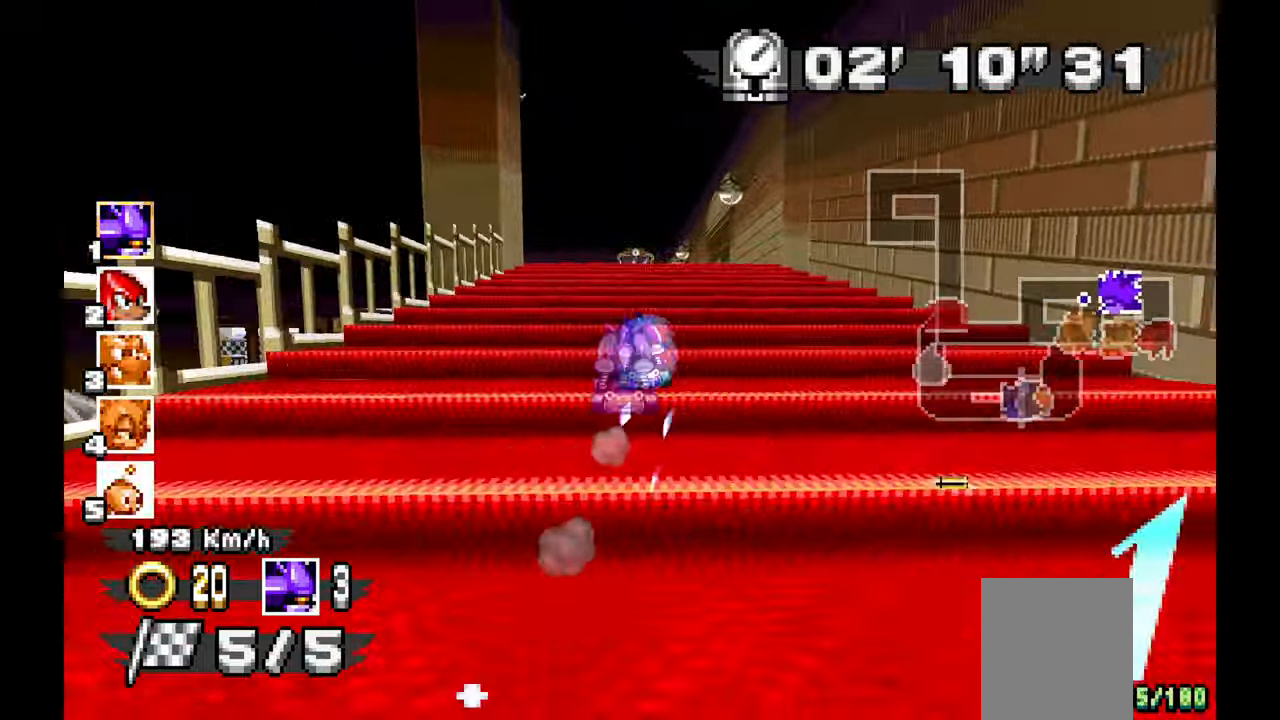
{"dt_ms": 500, "buttons": ["A"], "left_stick": "left", "events": [[300, "left_stick", "left"]]}
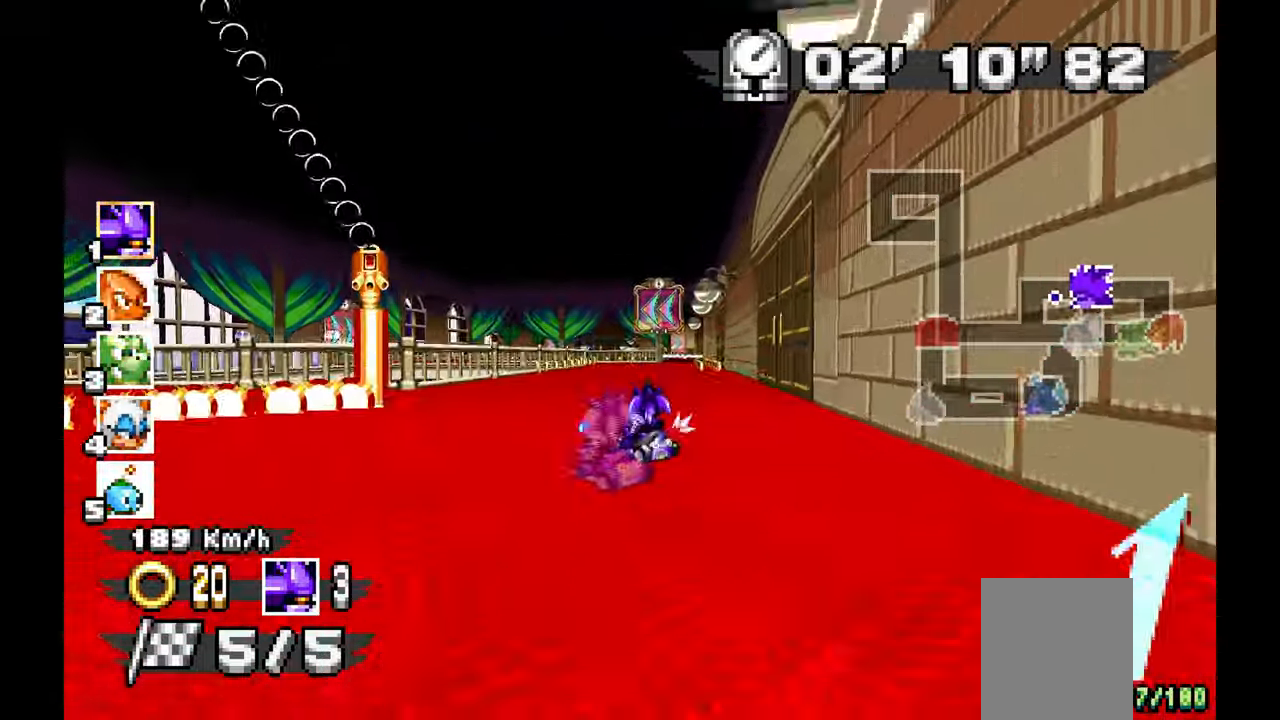
{"dt_ms": 500, "buttons": [], "left_stick": "left", "events": [[483, "A", "up"]]}
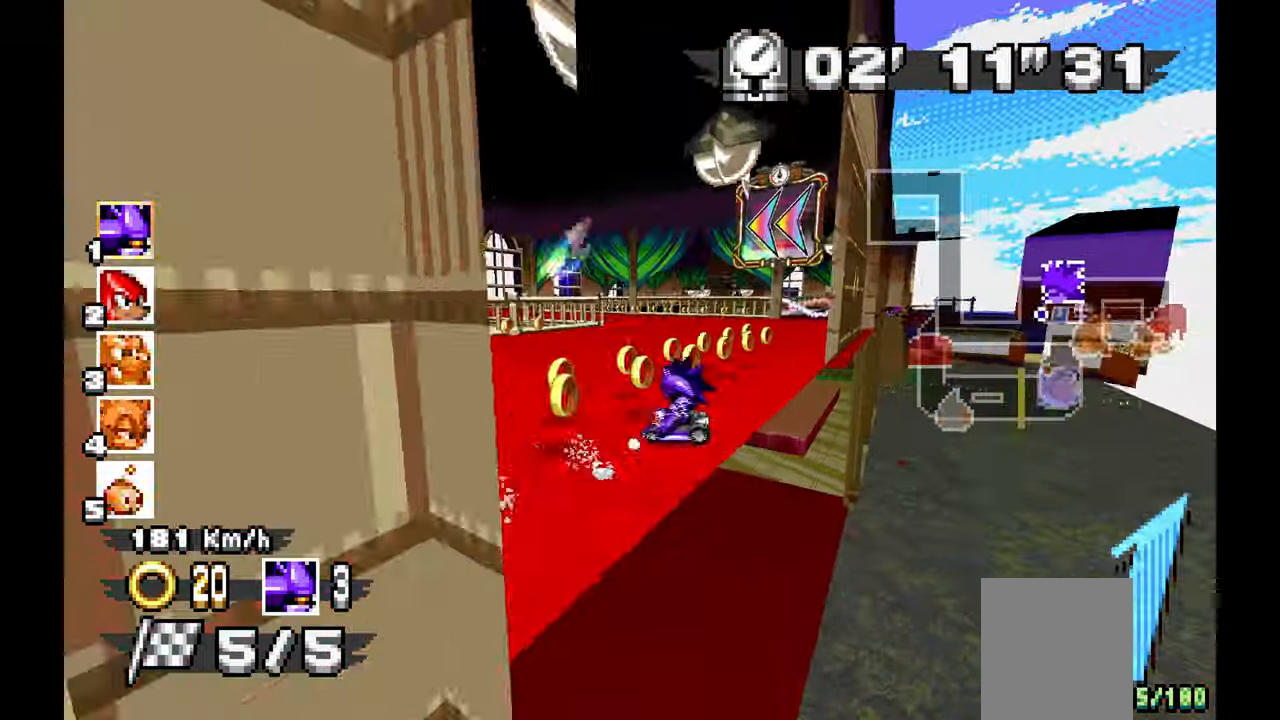
{"dt_ms": 500, "buttons": ["A"], "left_stick": "down-right", "events": [[333, "A", "down"], [333, "left_stick", "center"], [383, "left_stick", "down-right"]]}